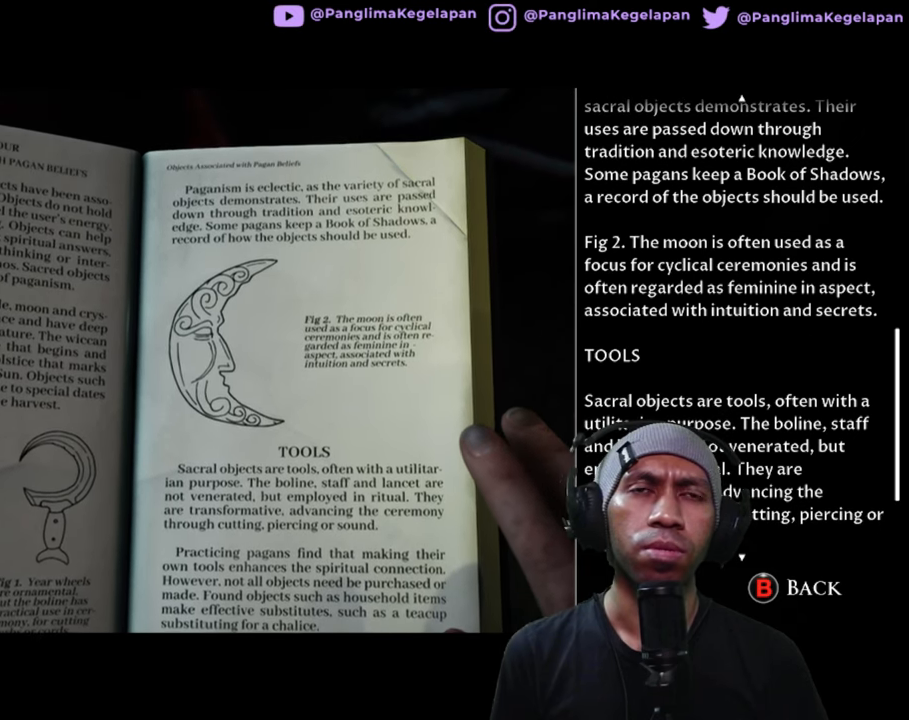
Gameplay with a controller (Xbox layout); each line is a JSON object with the inputs held at the frame after it. "button_events" lists button changes between this image and that frame as [ms after this image, input, new state], when the widget could be followed in between (sticks are given only as held states). Not read: L3 R3.
{"buttons": ["R2"], "left_stick": "center", "right_stick": "center", "button_events": []}
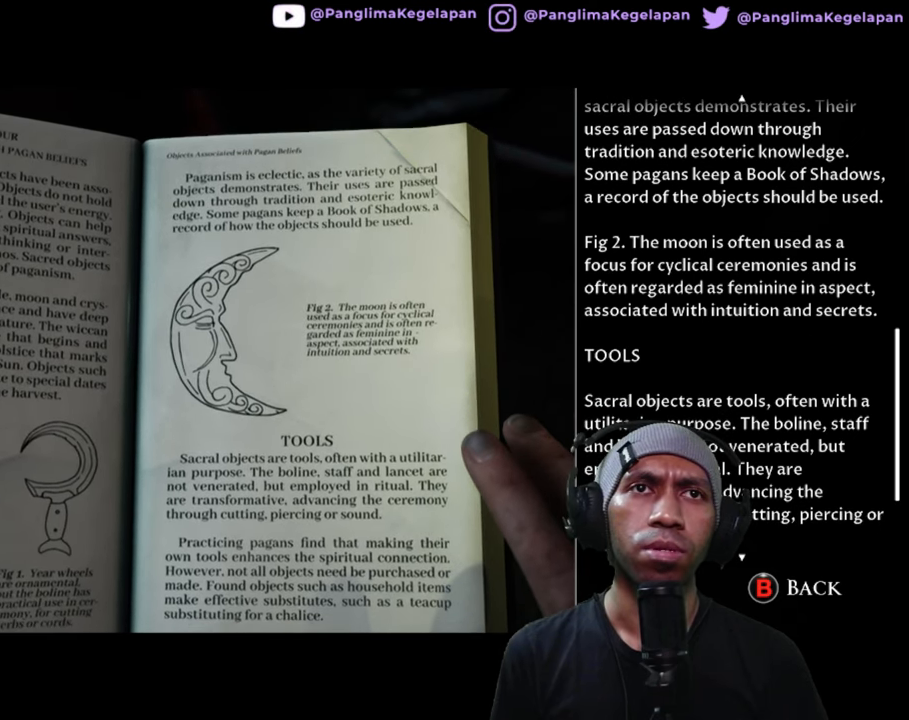
{"buttons": ["R2"], "left_stick": "center", "right_stick": "center", "button_events": []}
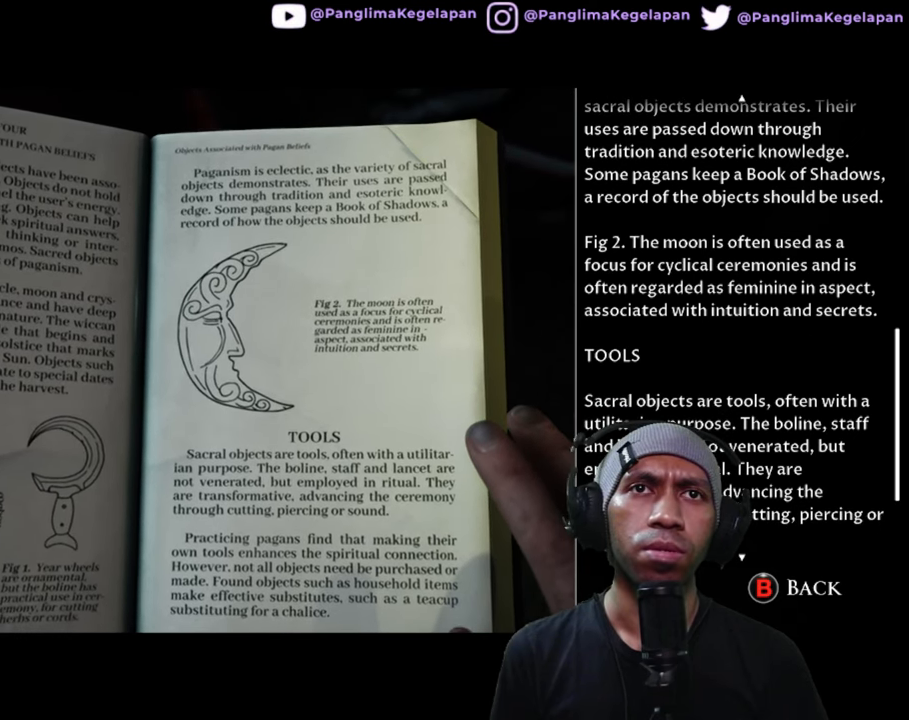
{"buttons": ["R2"], "left_stick": "center", "right_stick": "center", "button_events": []}
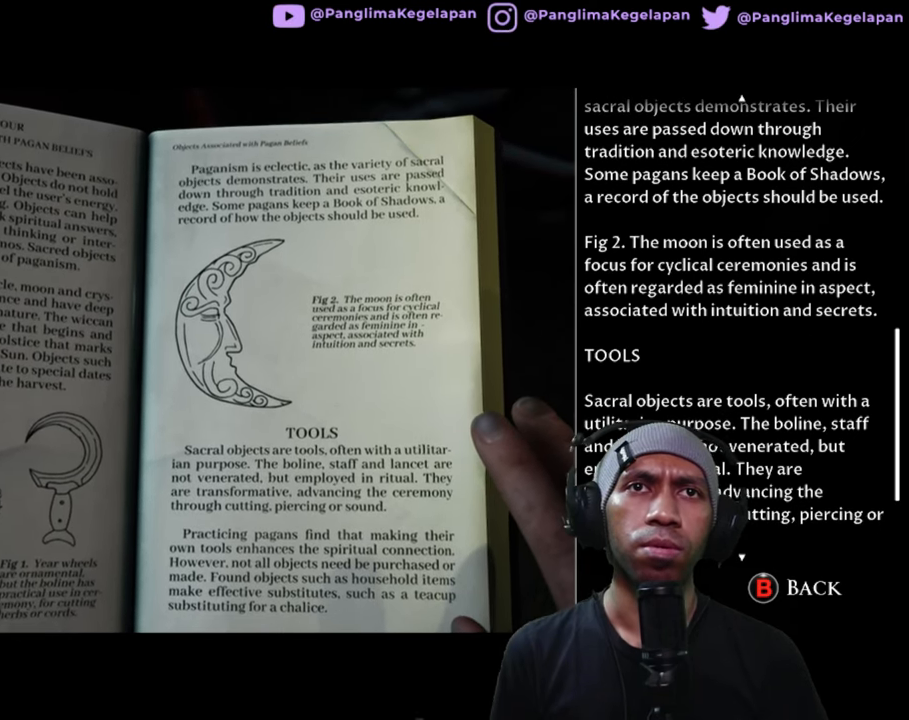
{"buttons": ["R2"], "left_stick": "down", "right_stick": "center", "button_events": []}
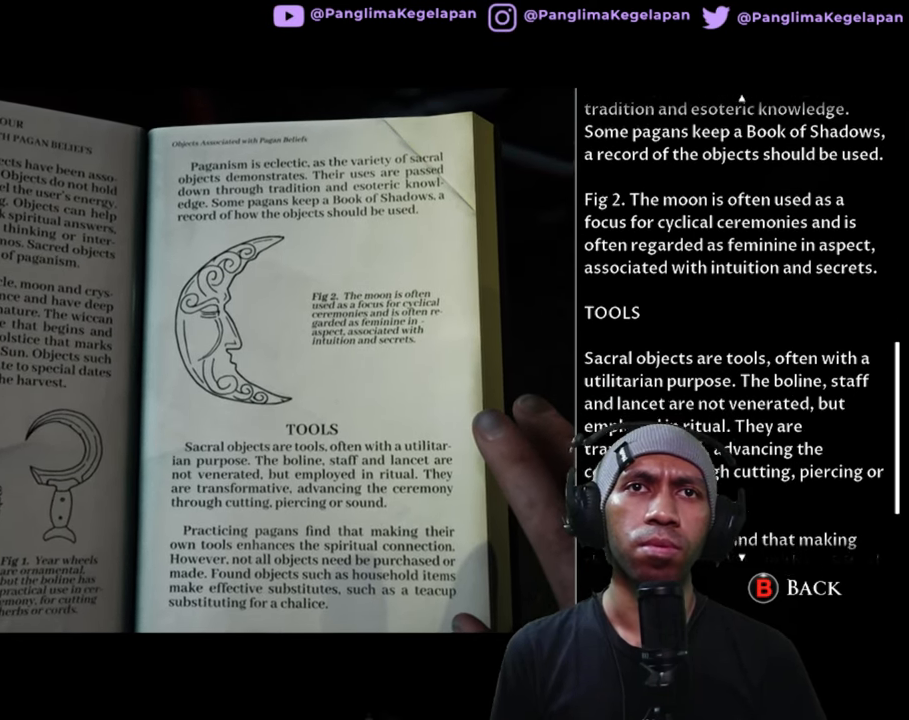
{"buttons": ["R2"], "left_stick": "down", "right_stick": "center", "button_events": []}
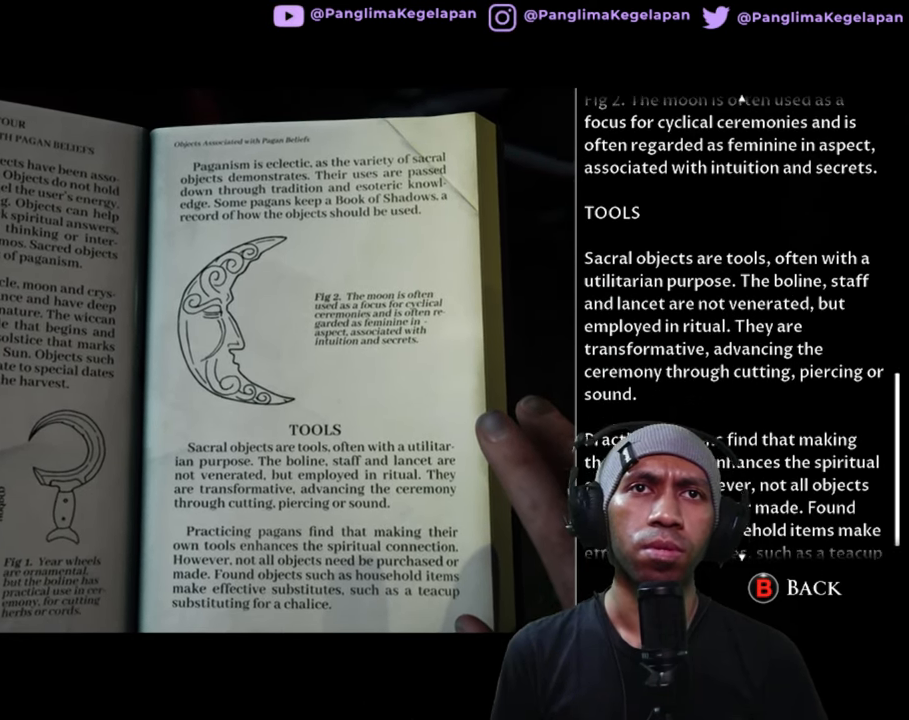
{"buttons": ["R2"], "left_stick": "center", "right_stick": "center", "button_events": []}
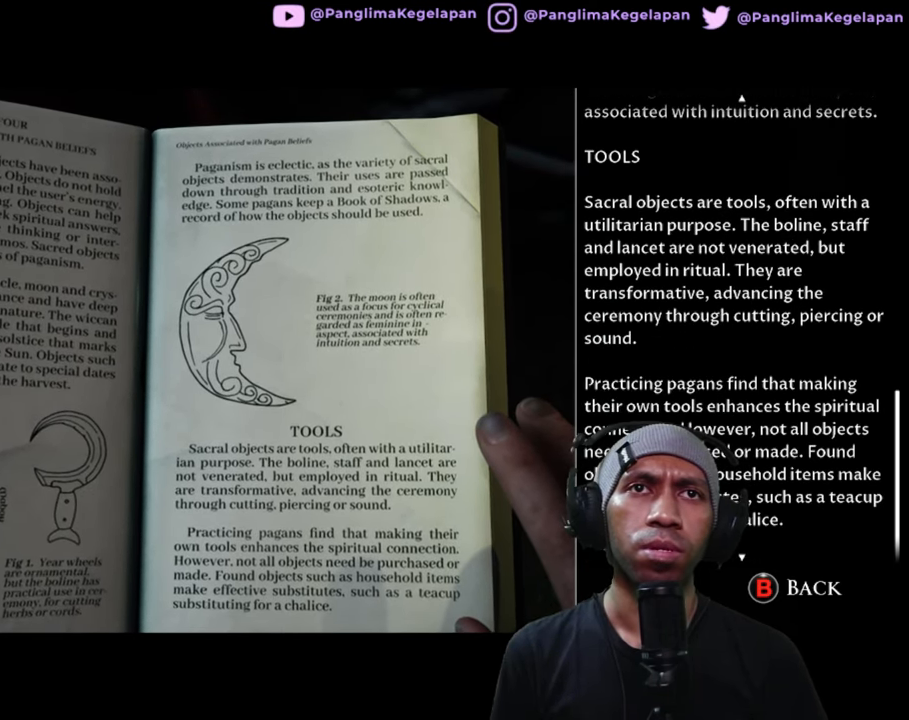
{"buttons": ["R2"], "left_stick": "center", "right_stick": "center", "button_events": []}
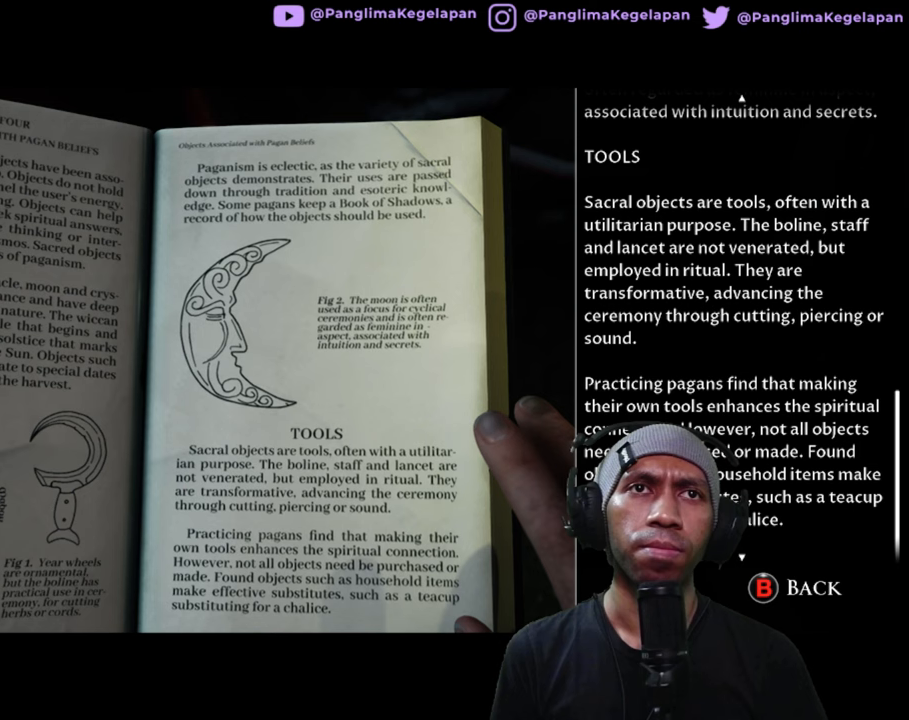
{"buttons": ["R2"], "left_stick": "down", "right_stick": "center", "button_events": []}
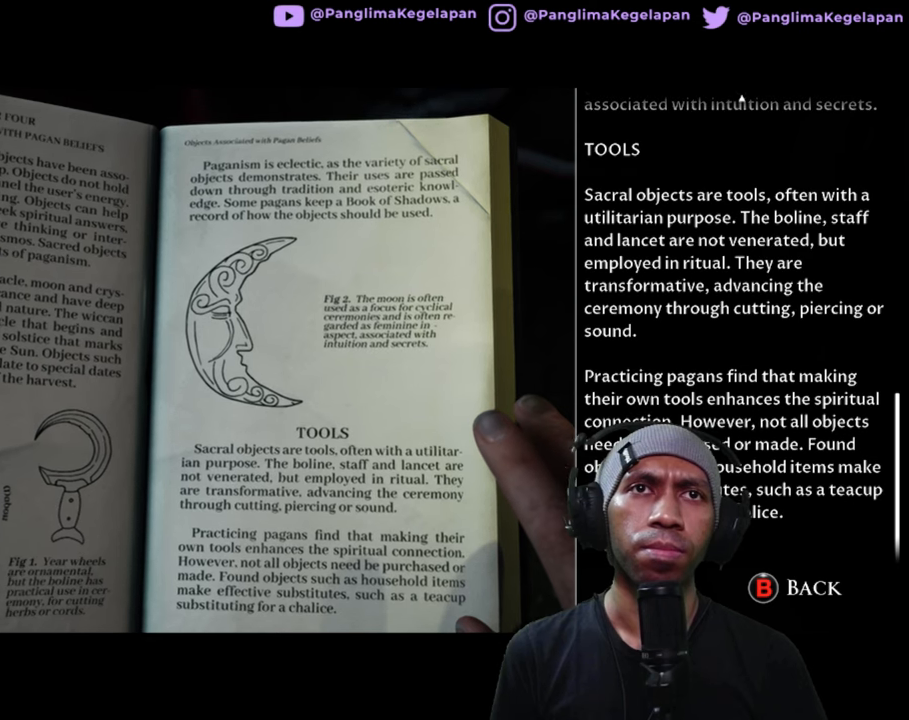
{"buttons": ["R2"], "left_stick": "center", "right_stick": "center", "button_events": []}
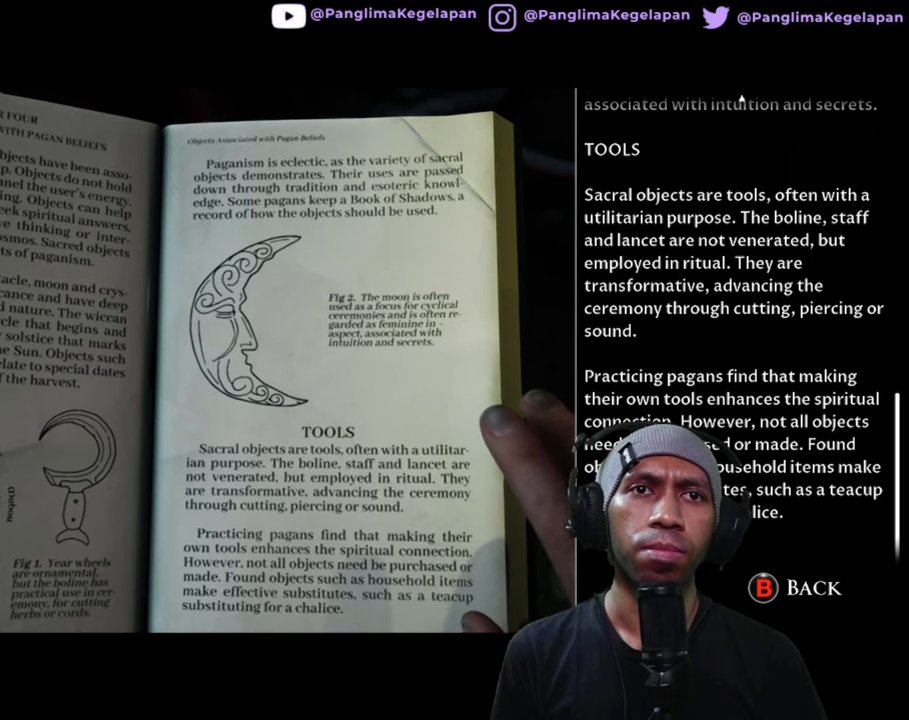
{"buttons": ["R2"], "left_stick": "center", "right_stick": "center", "button_events": [[167, "B", "down"], [284, "B", "up"]]}
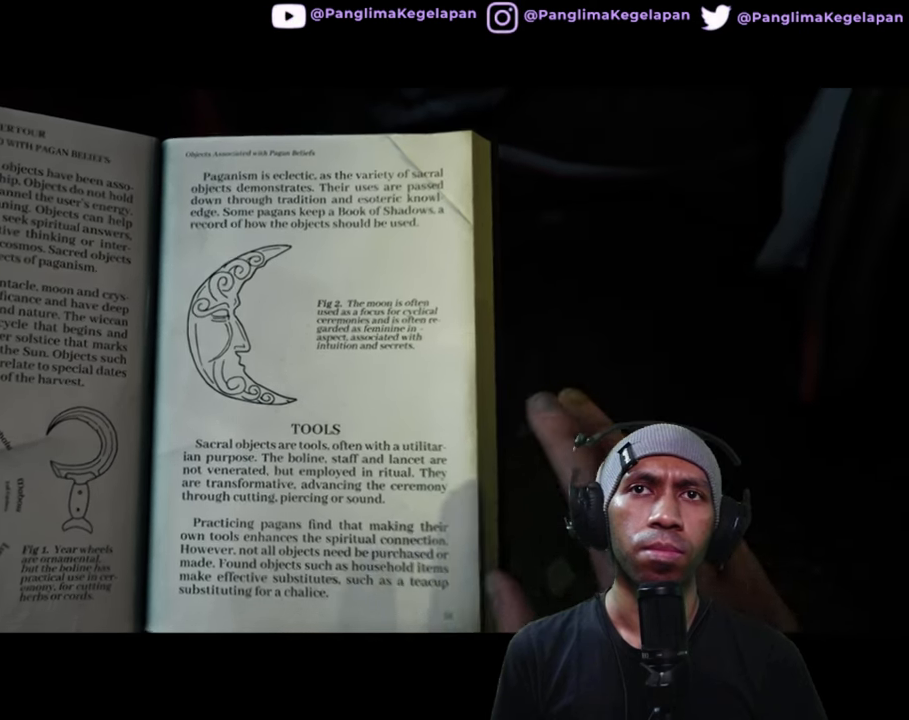
{"buttons": ["R2"], "left_stick": "center", "right_stick": "center", "button_events": []}
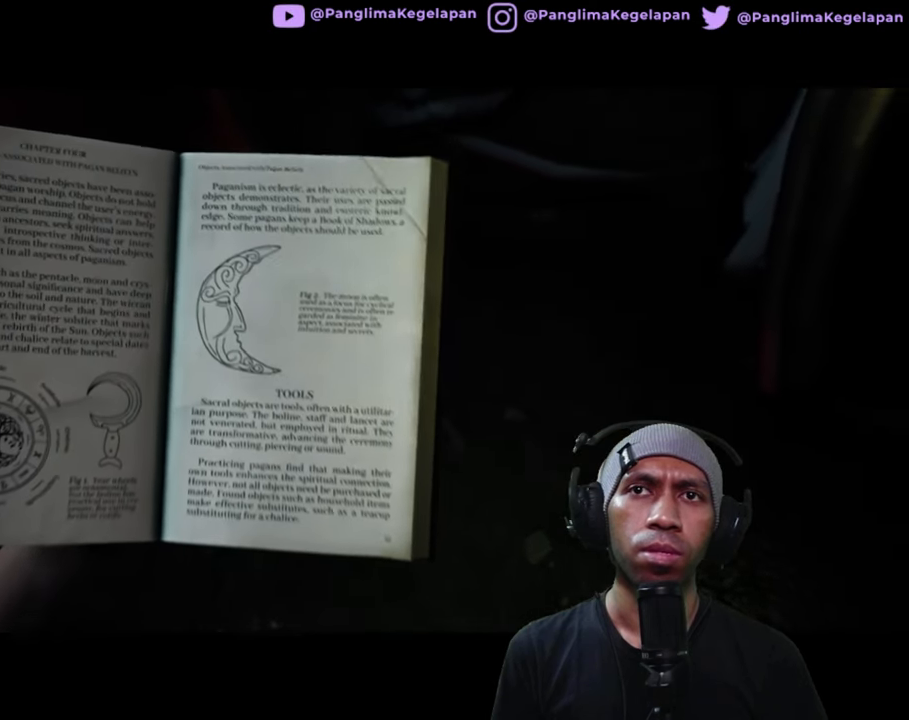
{"buttons": ["R2"], "left_stick": "center", "right_stick": "center", "button_events": []}
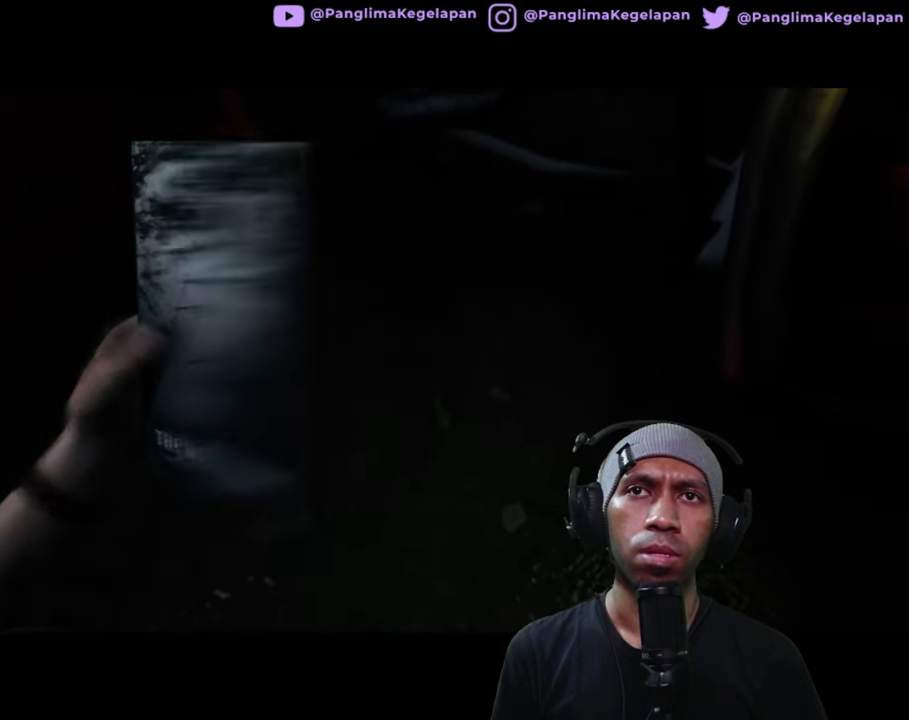
{"buttons": ["R2"], "left_stick": "center", "right_stick": "center", "button_events": []}
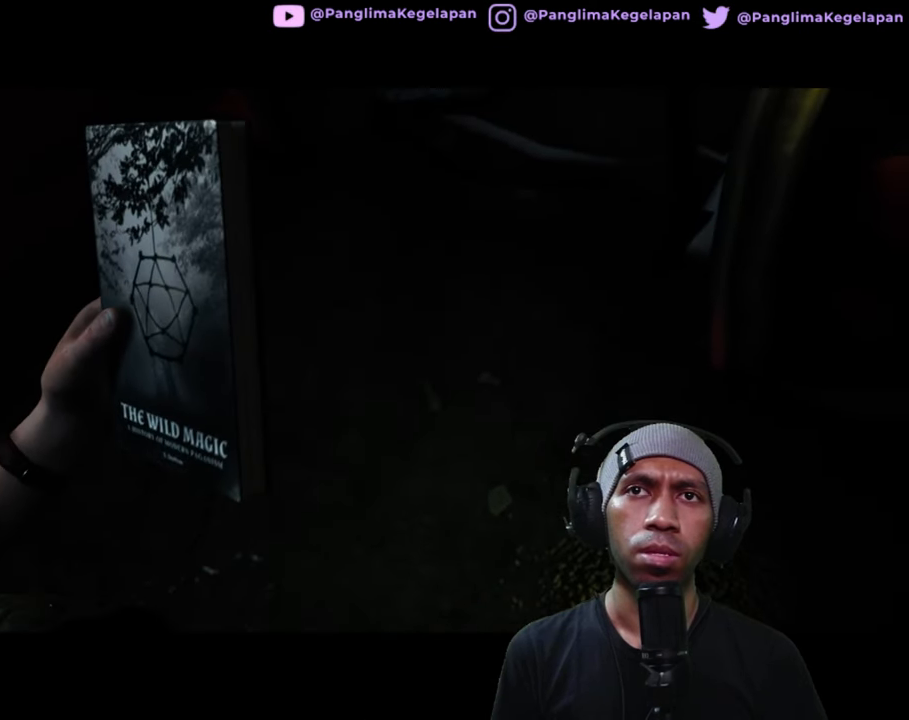
{"buttons": ["R2"], "left_stick": "center", "right_stick": "center", "button_events": []}
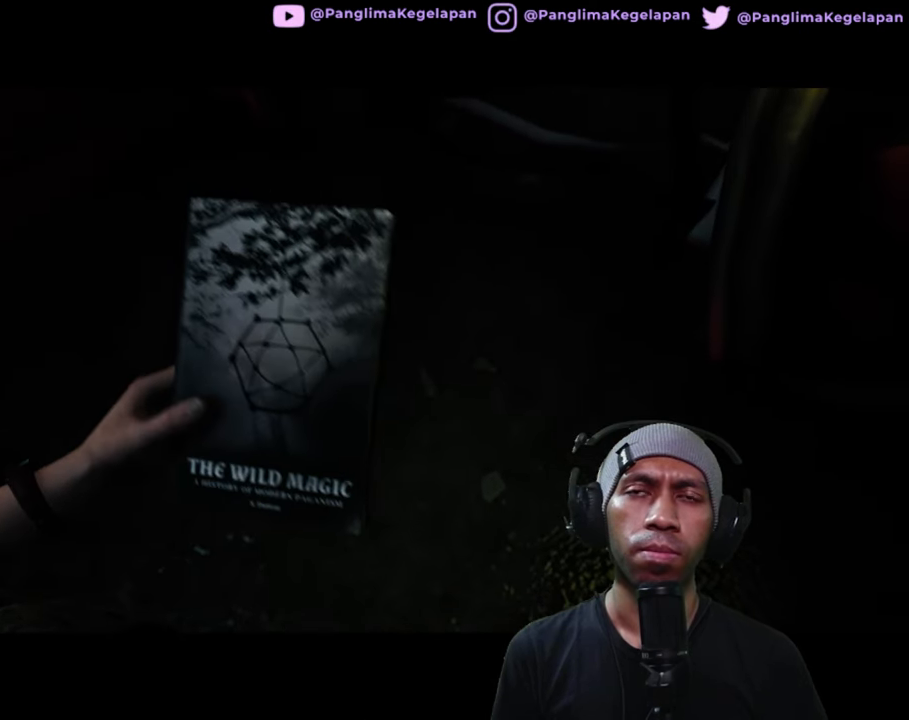
{"buttons": ["R2"], "left_stick": "center", "right_stick": "center", "button_events": []}
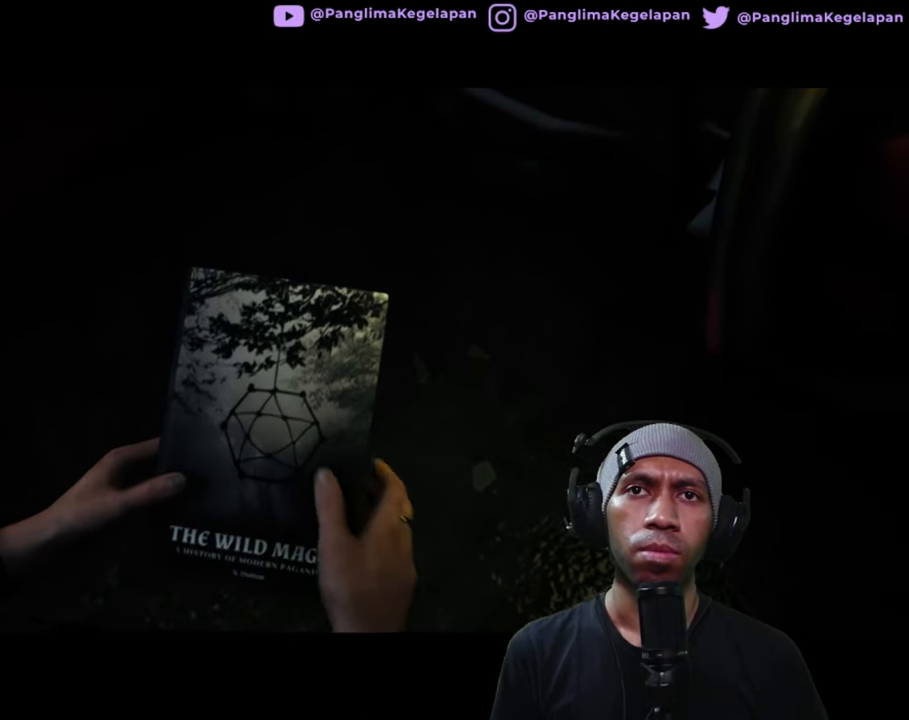
{"buttons": ["R2"], "left_stick": "center", "right_stick": "center", "button_events": []}
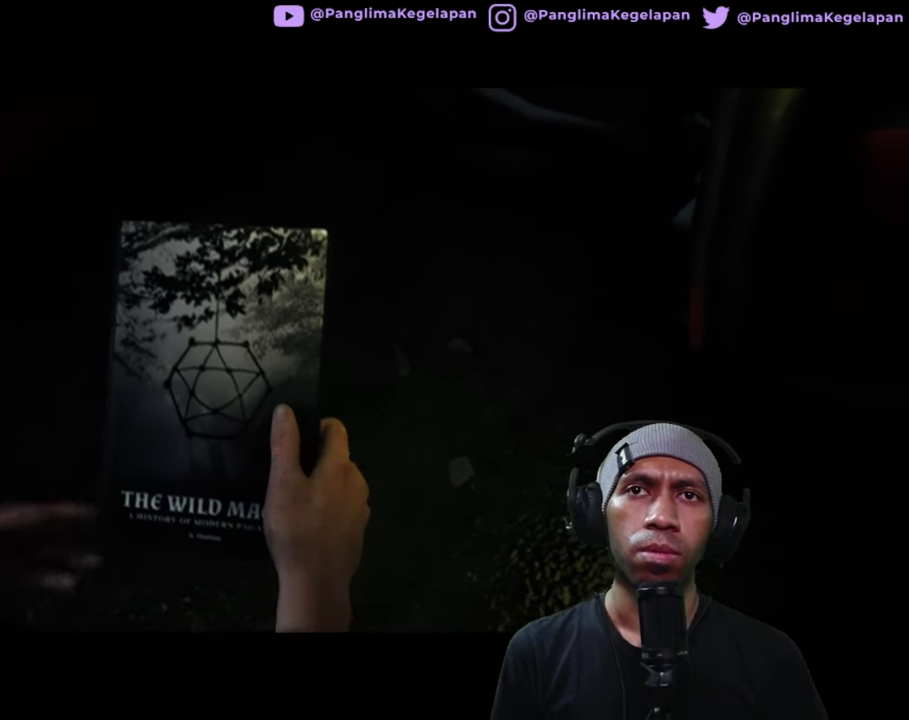
{"buttons": ["R2"], "left_stick": "center", "right_stick": "center", "button_events": []}
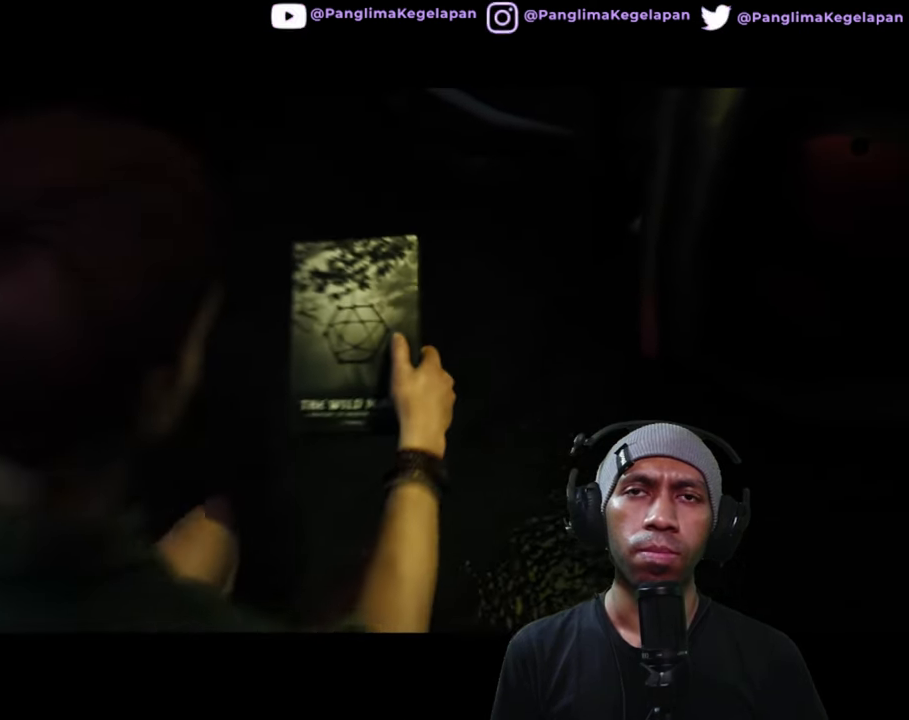
{"buttons": ["R2"], "left_stick": "center", "right_stick": "center", "button_events": []}
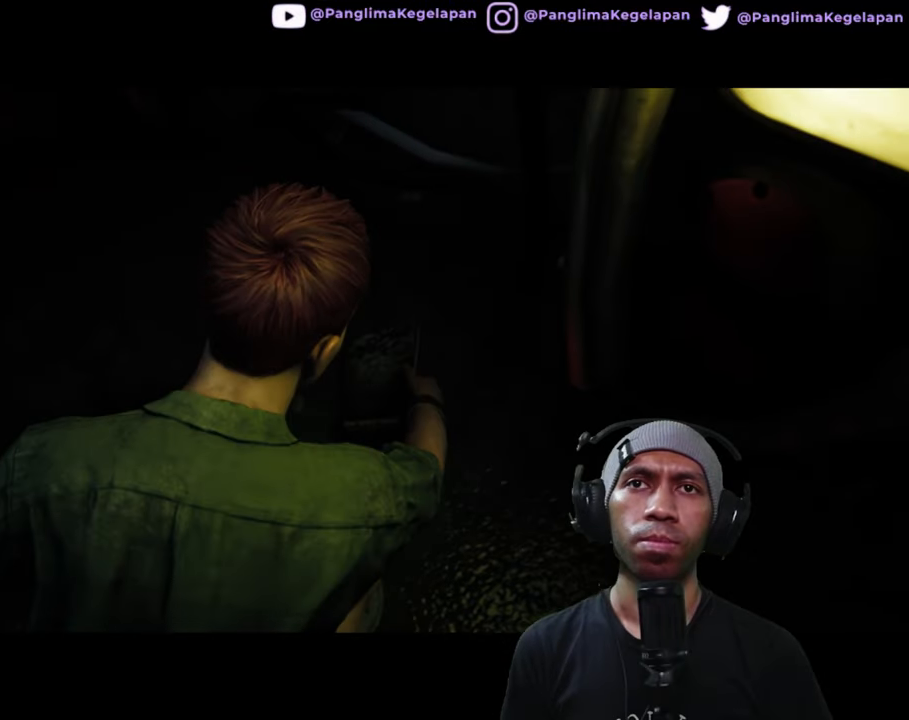
{"buttons": ["R2"], "left_stick": "center", "right_stick": "center", "button_events": []}
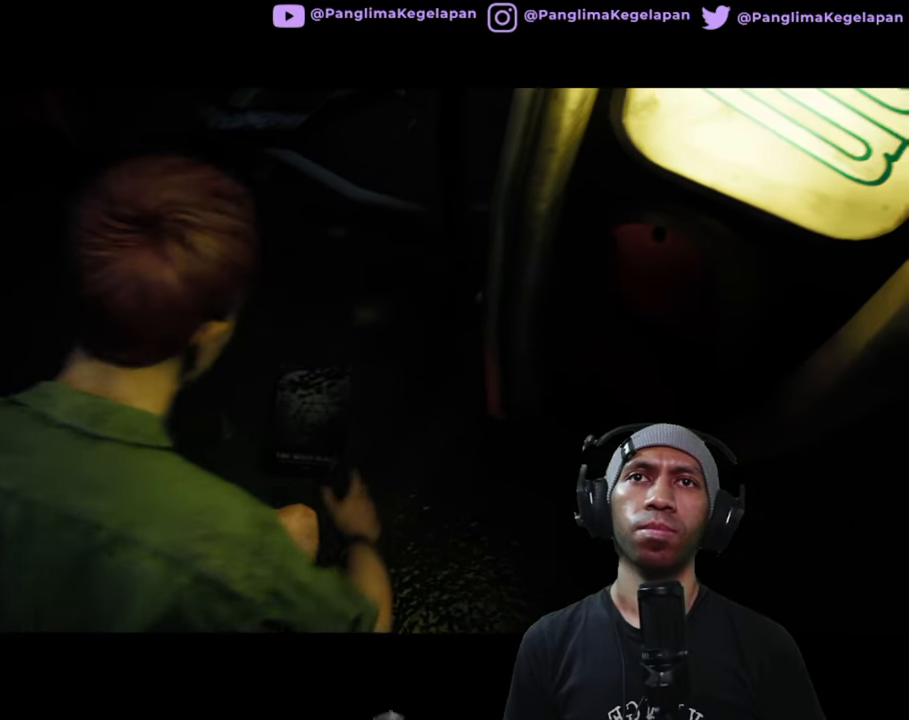
{"buttons": ["R2"], "left_stick": "center", "right_stick": "center", "button_events": []}
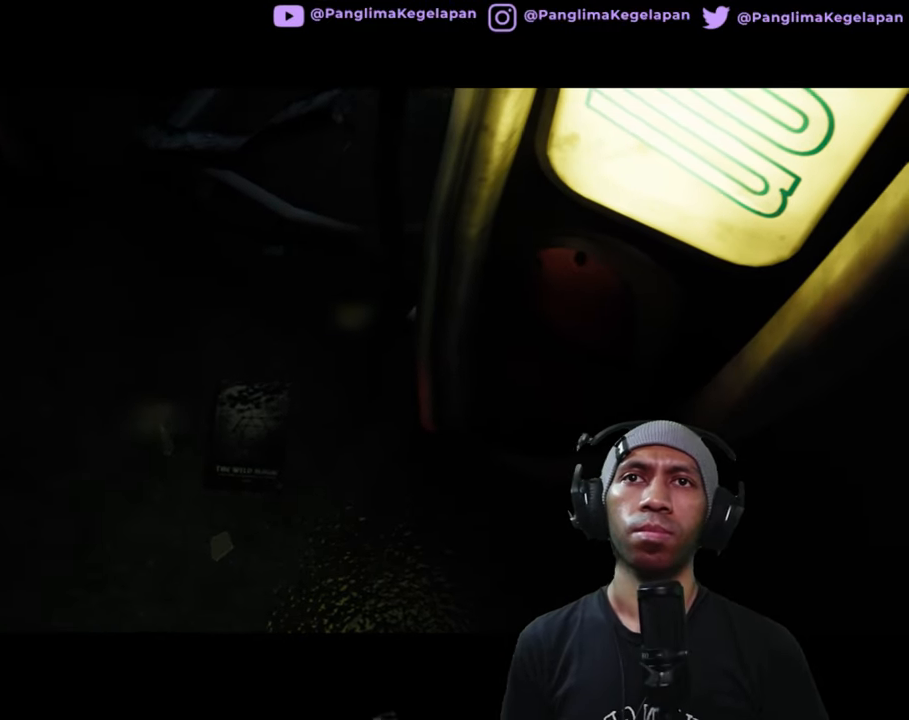
{"buttons": ["R2"], "left_stick": "center", "right_stick": "center", "button_events": []}
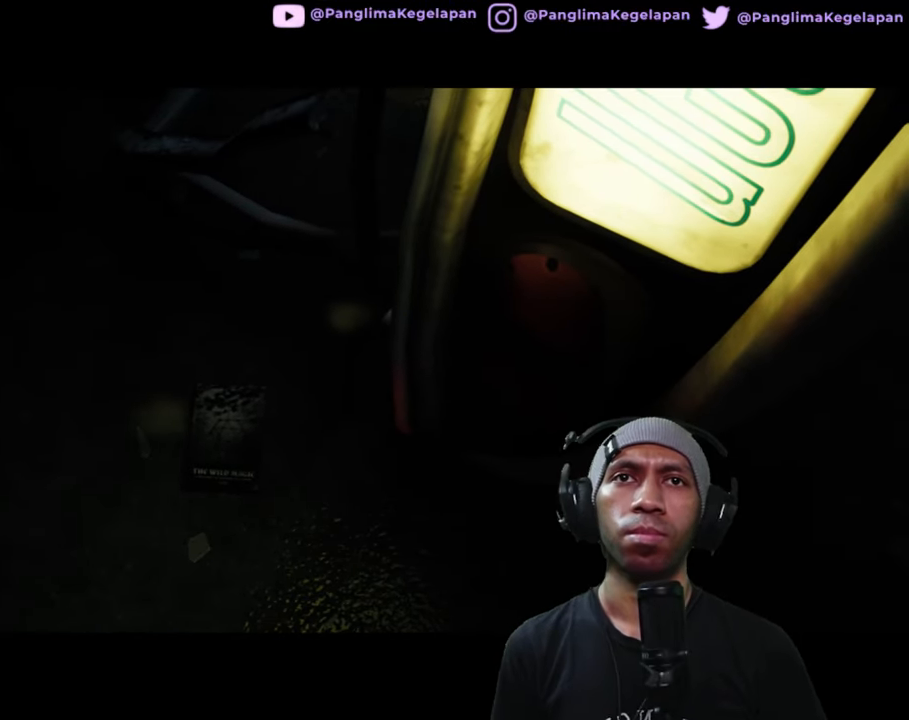
{"buttons": ["R2"], "left_stick": "center", "right_stick": "center", "button_events": []}
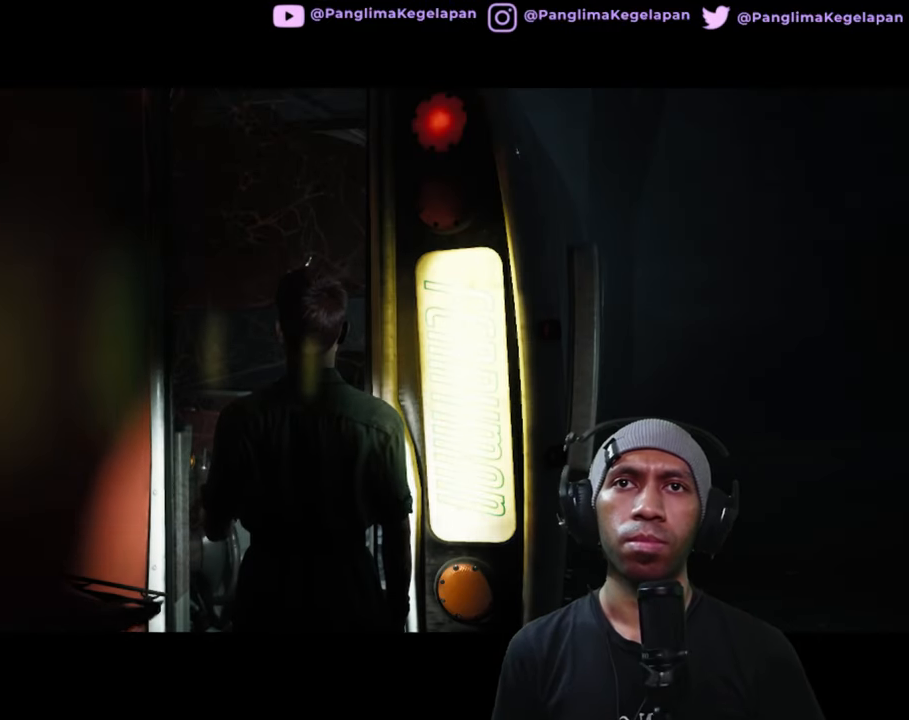
{"buttons": ["R2"], "left_stick": "down", "right_stick": "left", "button_events": []}
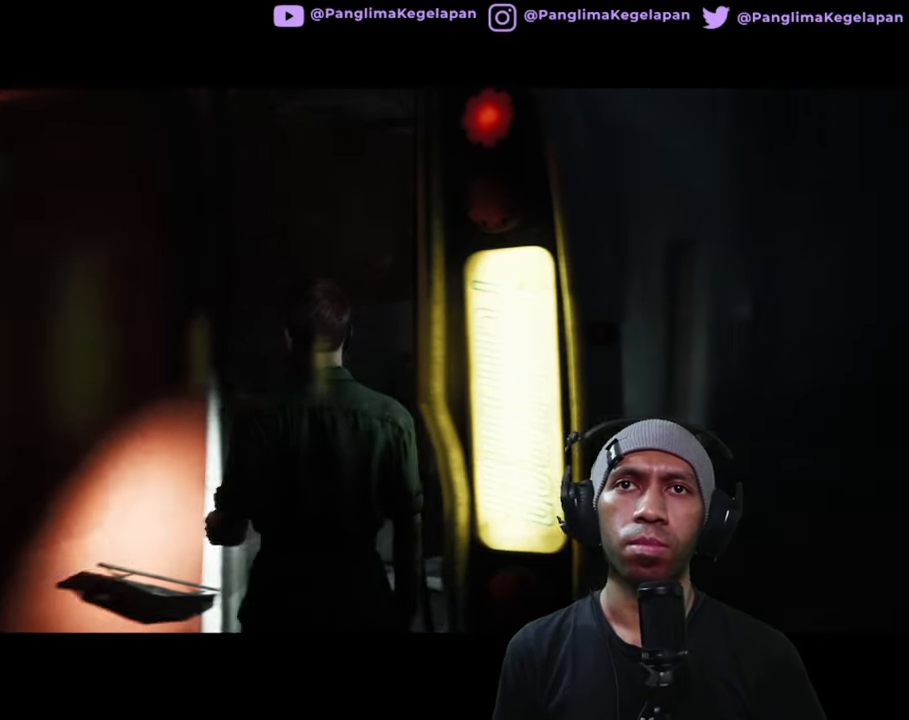
{"buttons": ["R2"], "left_stick": "down", "right_stick": "left", "button_events": []}
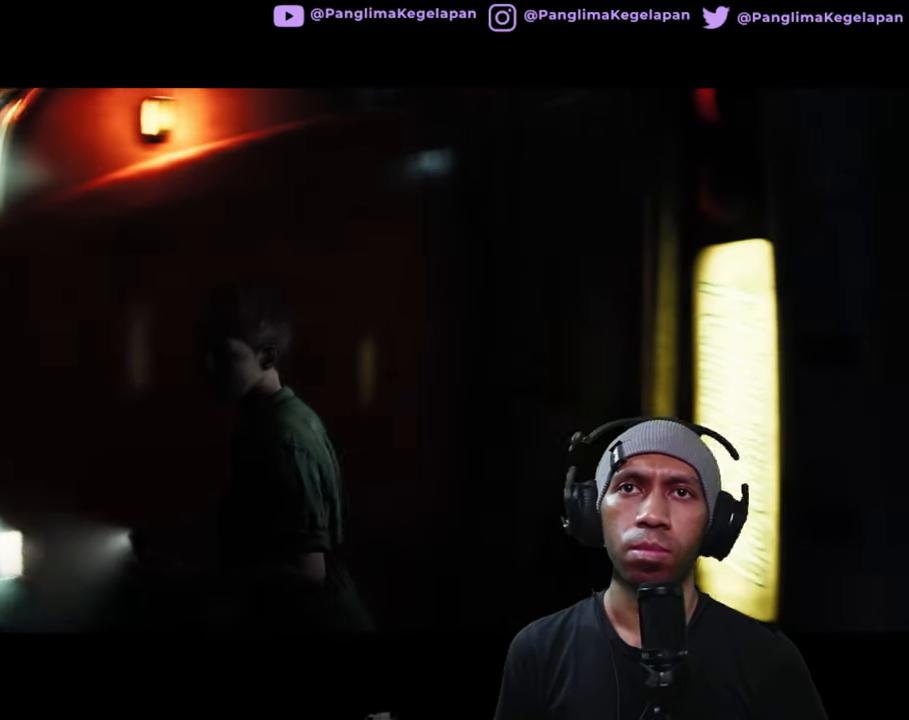
{"buttons": ["R2"], "left_stick": "up-left", "right_stick": "center", "button_events": []}
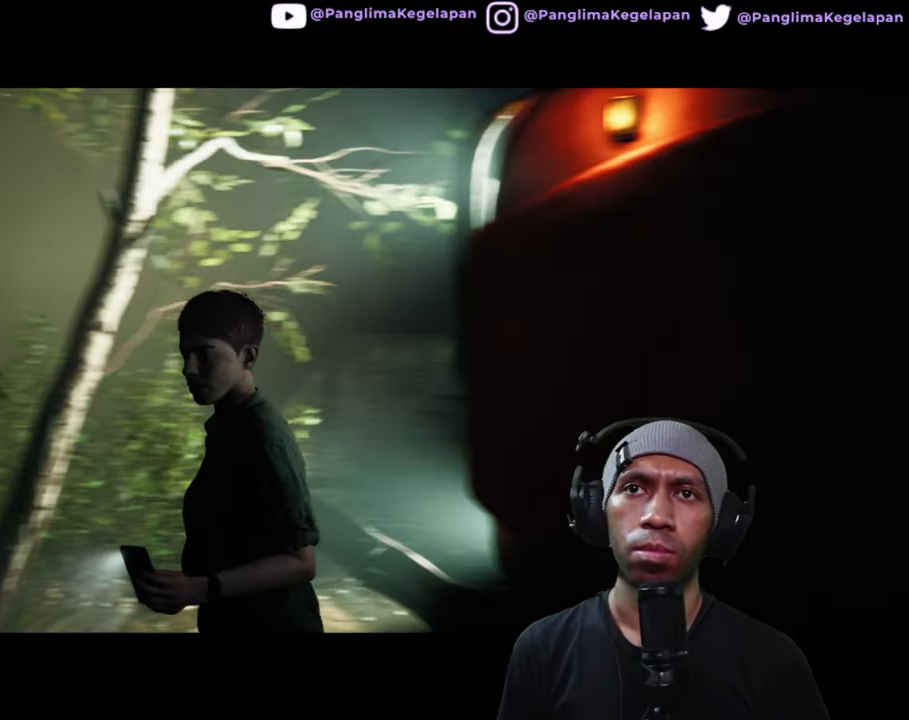
{"buttons": ["R2"], "left_stick": "up-right", "right_stick": "right", "button_events": []}
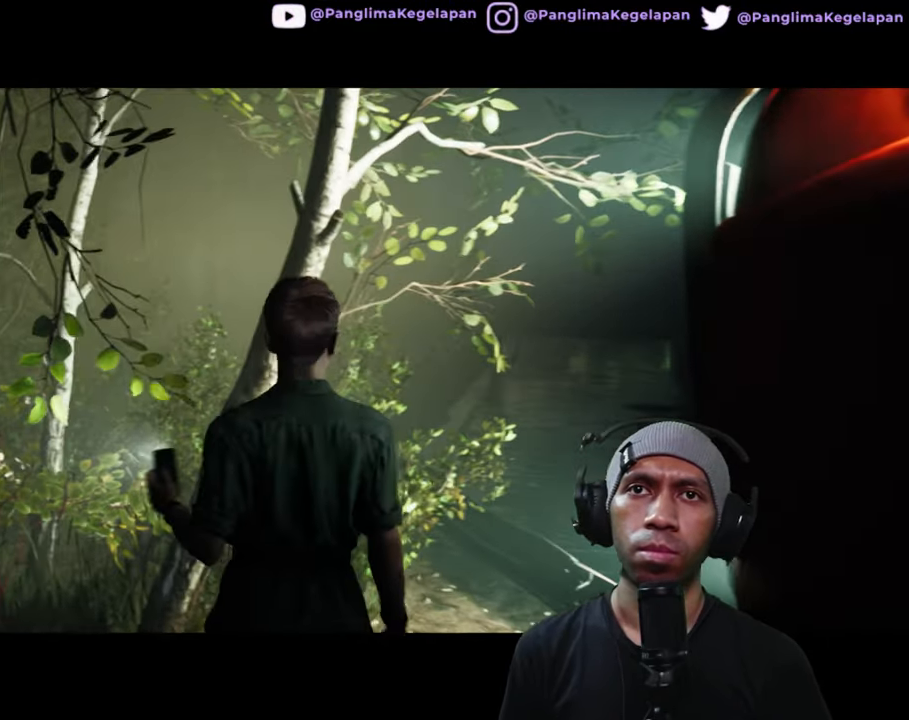
{"buttons": ["L1", "R2"], "left_stick": "up", "right_stick": "center", "button_events": [[466, "L1", "down"]]}
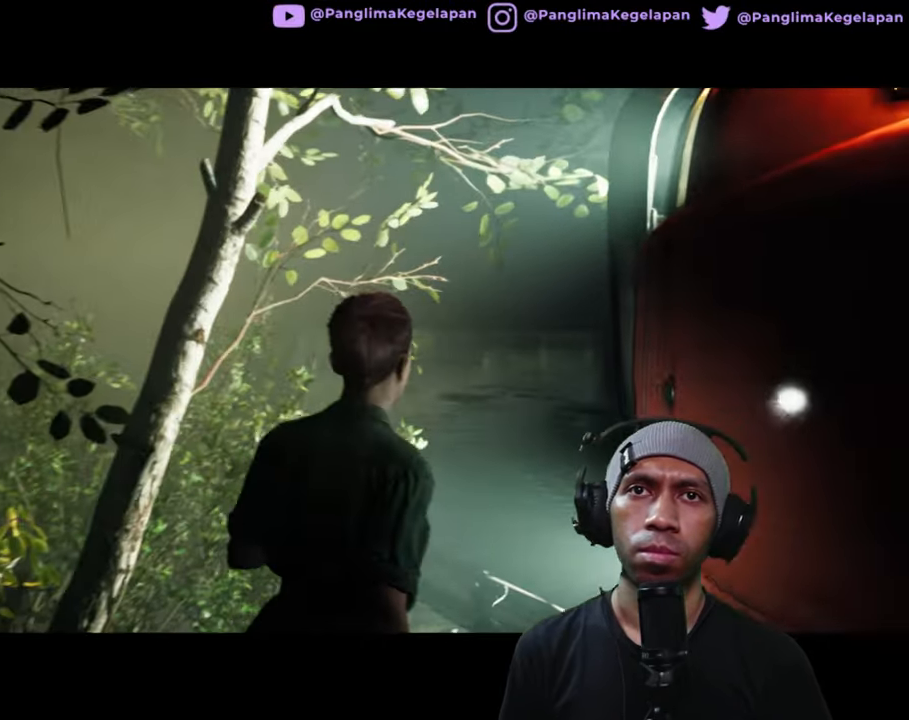
{"buttons": ["R2"], "left_stick": "up", "right_stick": "left", "button_events": [[33, "L1", "up"]]}
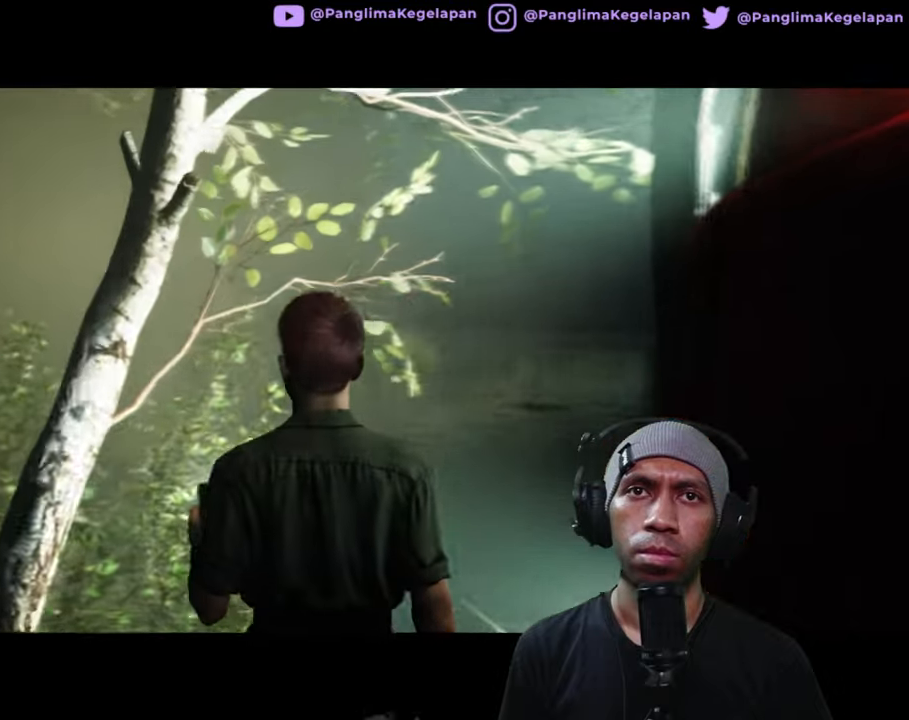
{"buttons": ["R2"], "left_stick": "center", "right_stick": "left", "button_events": []}
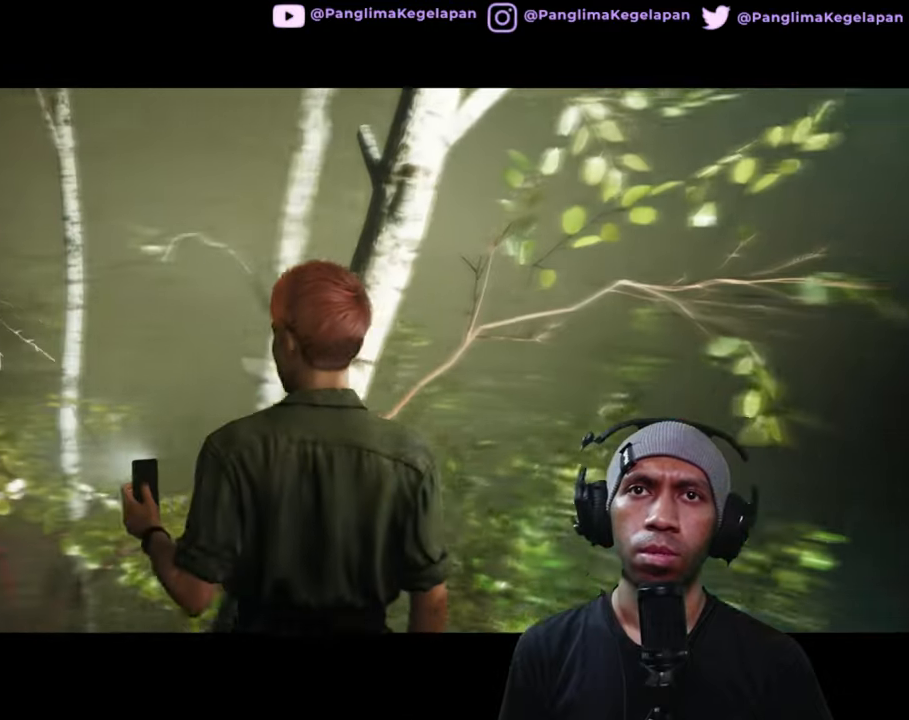
{"buttons": ["R2"], "left_stick": "center", "right_stick": "left", "button_events": []}